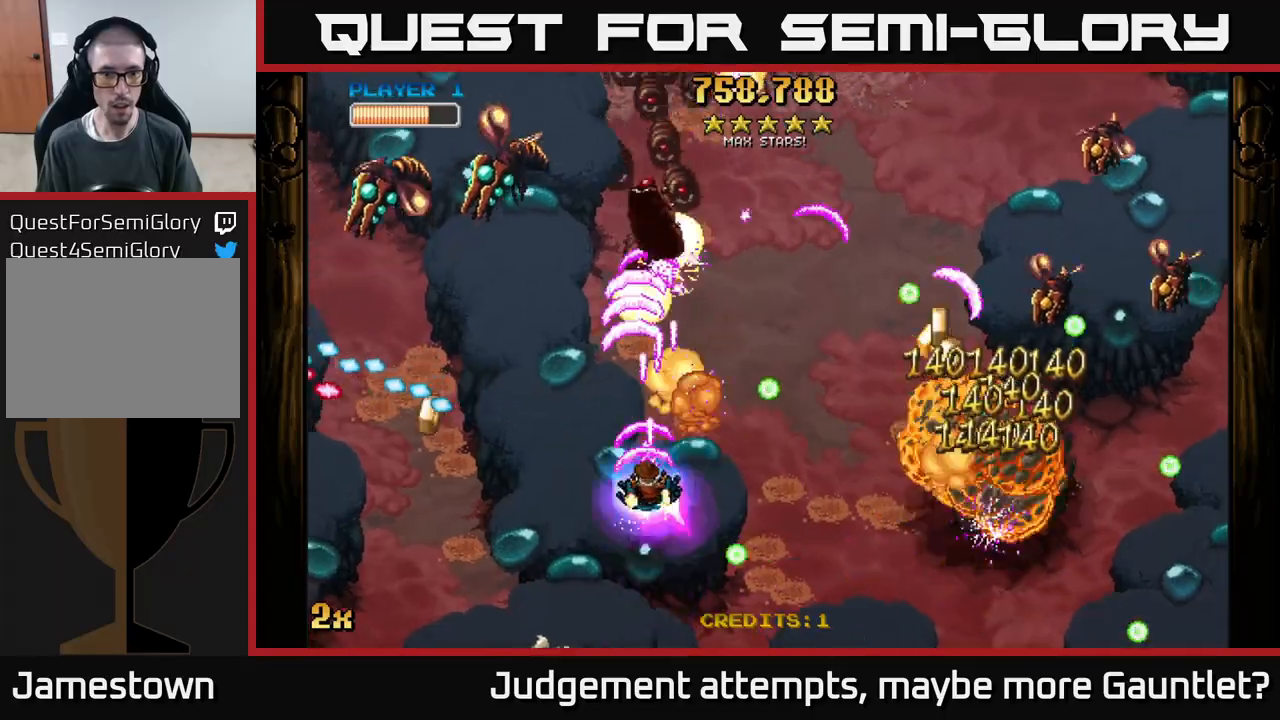
Gameplay with a controller (Xbox layout); each line is a JSON object with the inputs held at the frame after it. "events" lists button and stick changes between this image and that frame as [ms after this image, input, new state], when the widget could be followed in between. Not read: right_stick.
{"buttons": ["A", "X"], "left_stick": "right", "events": [[33, "left_stick", "down-right"], [233, "left_stick", "right"], [467, "X", "down"]]}
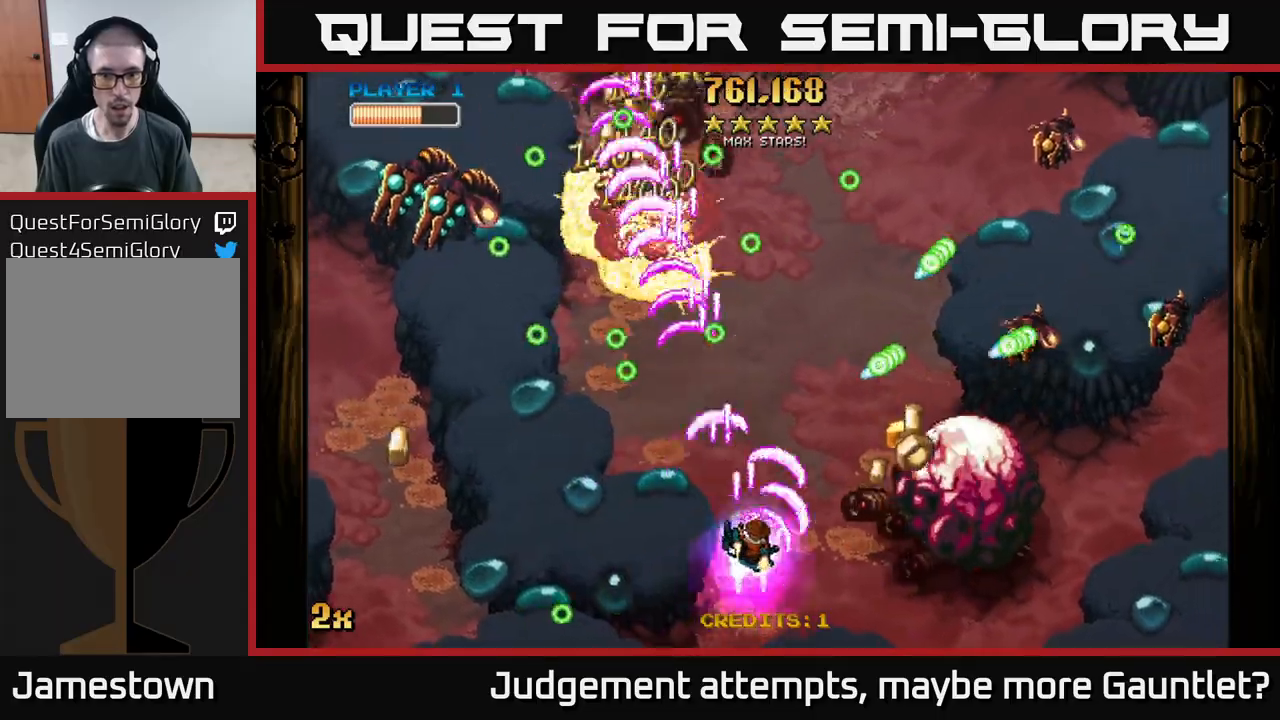
{"buttons": ["A"], "left_stick": "down-right", "events": [[67, "left_stick", "up-right"], [100, "X", "up"], [283, "left_stick", "down-right"]]}
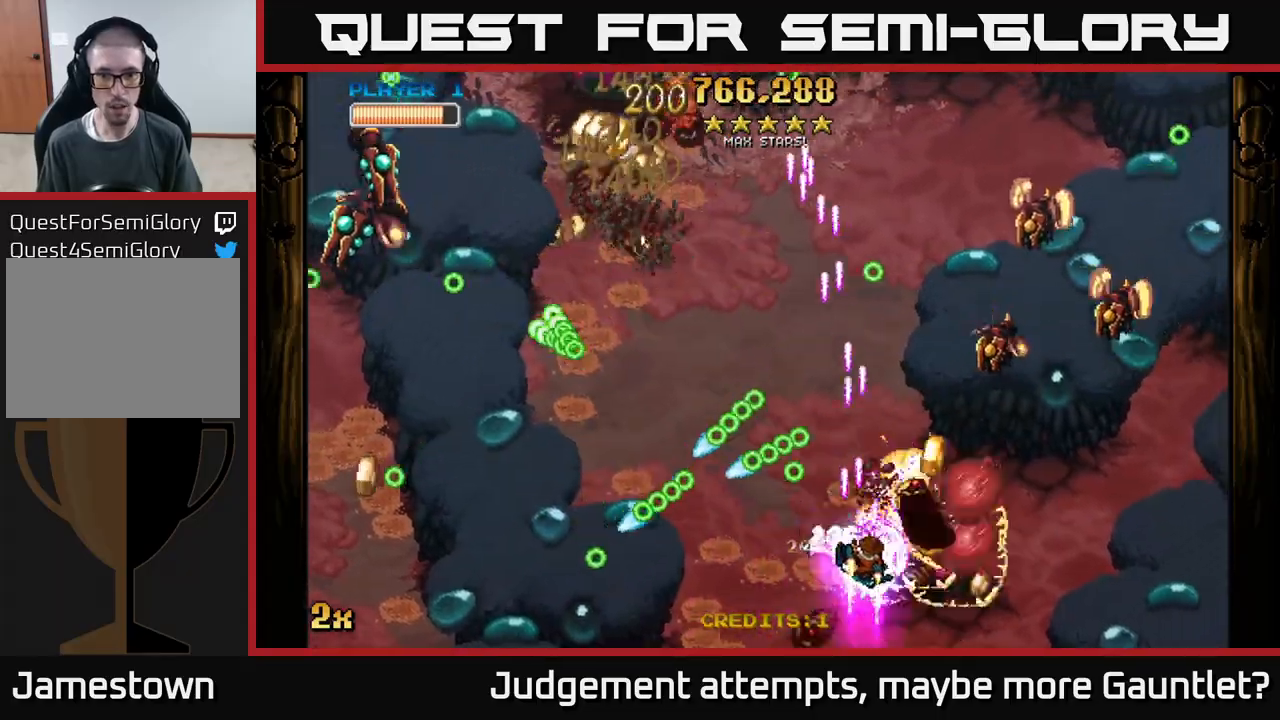
{"buttons": ["A"], "left_stick": "right", "events": [[283, "left_stick", "right"]]}
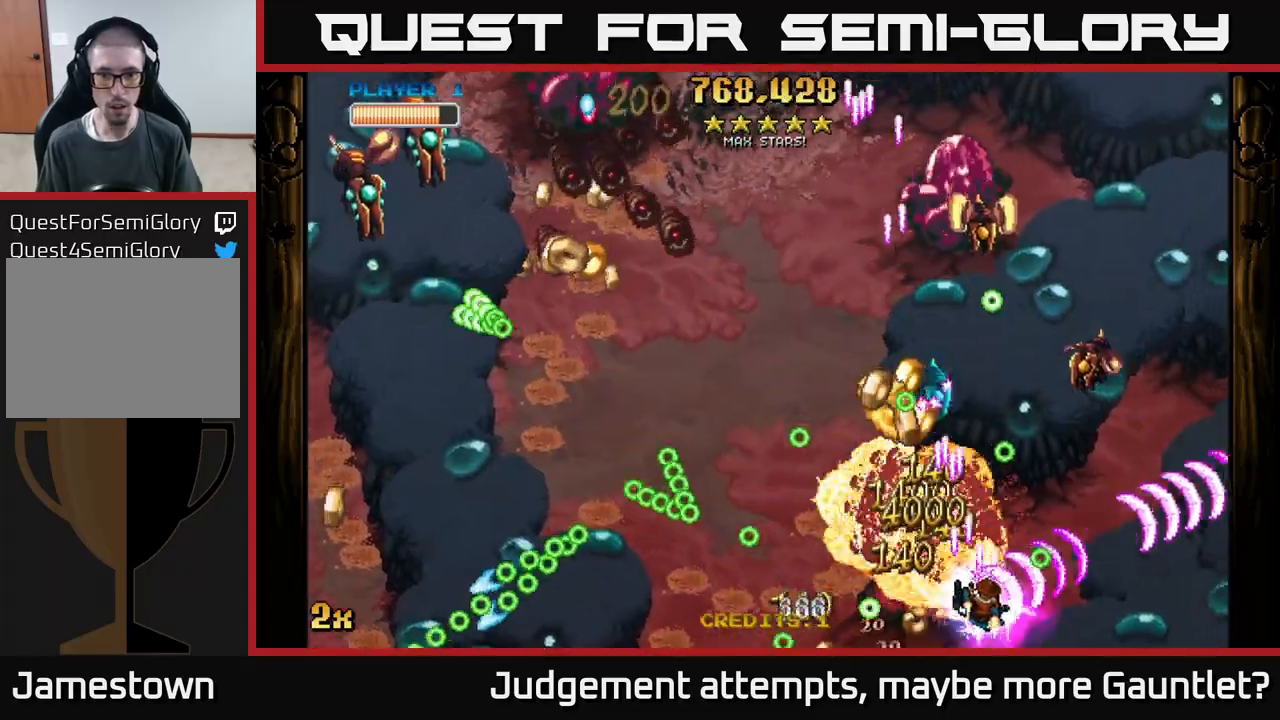
{"buttons": ["A"], "left_stick": "up-left", "events": [[217, "left_stick", "up"], [283, "left_stick", "up-left"], [300, "X", "down"], [400, "X", "up"]]}
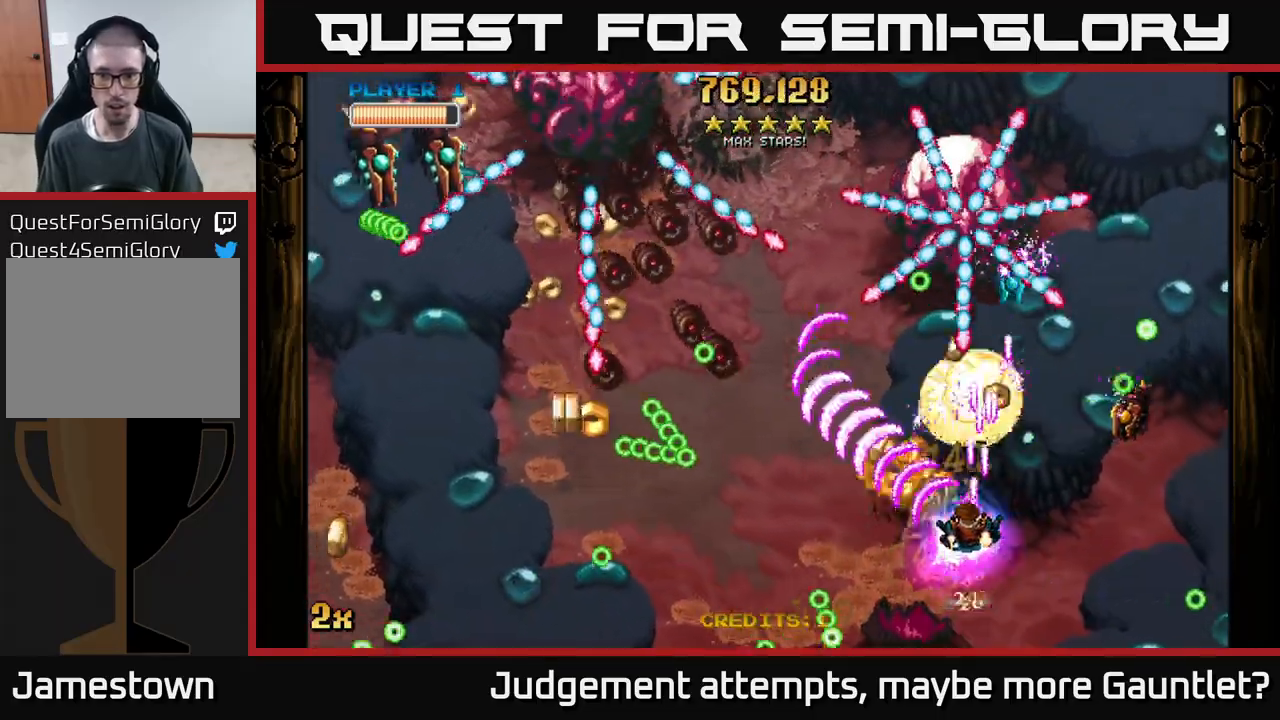
{"buttons": ["A"], "left_stick": "right", "events": [[117, "left_stick", "down-left"], [217, "left_stick", "down-right"], [333, "left_stick", "right"]]}
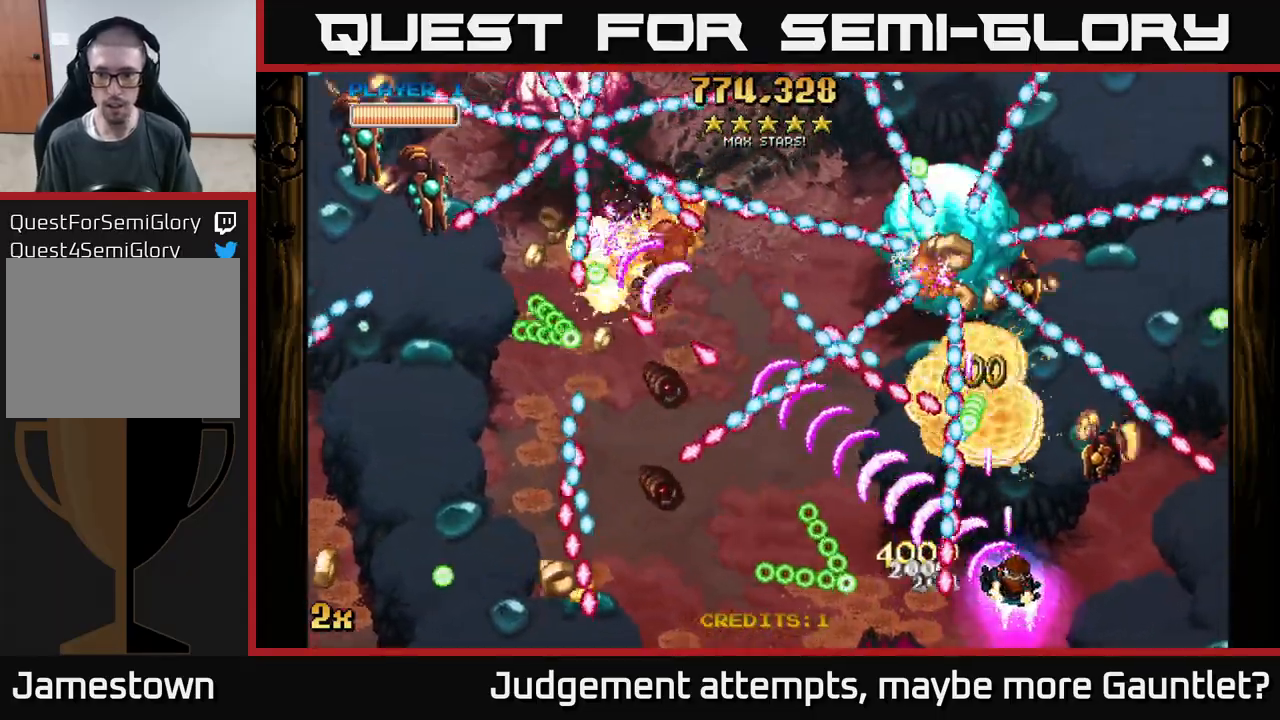
{"buttons": ["A"], "left_stick": "up", "events": [[500, "left_stick", "up"]]}
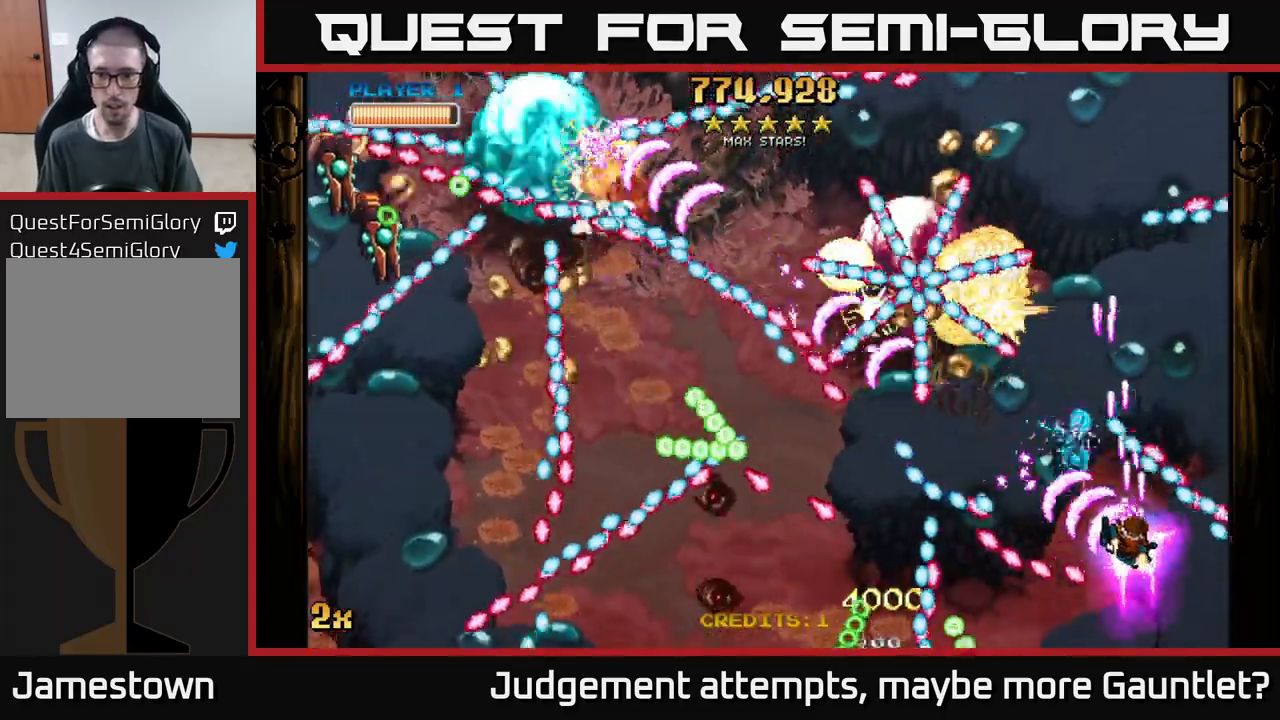
{"buttons": ["A"], "left_stick": "right", "events": [[150, "left_stick", "up-right"], [400, "left_stick", "right"]]}
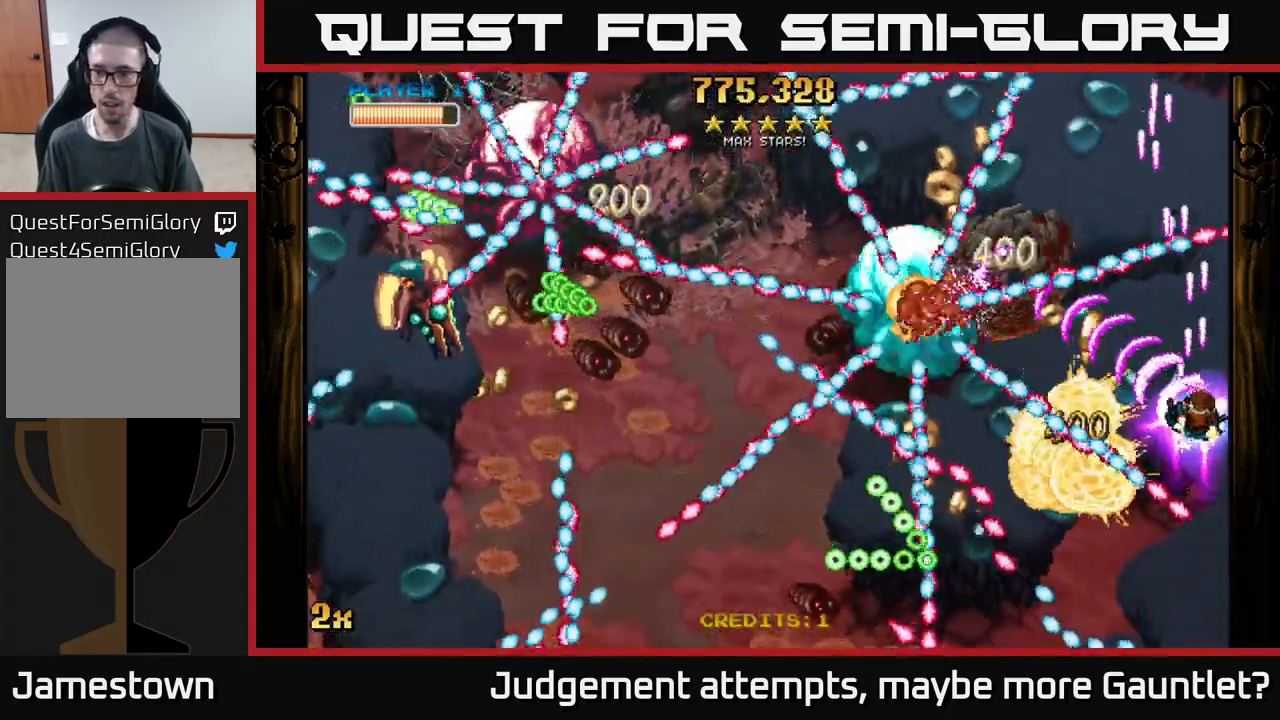
{"buttons": ["A"], "left_stick": "center", "events": [[133, "left_stick", "left"], [167, "X", "down"], [283, "X", "up"], [350, "left_stick", "up-right"], [500, "left_stick", "center"]]}
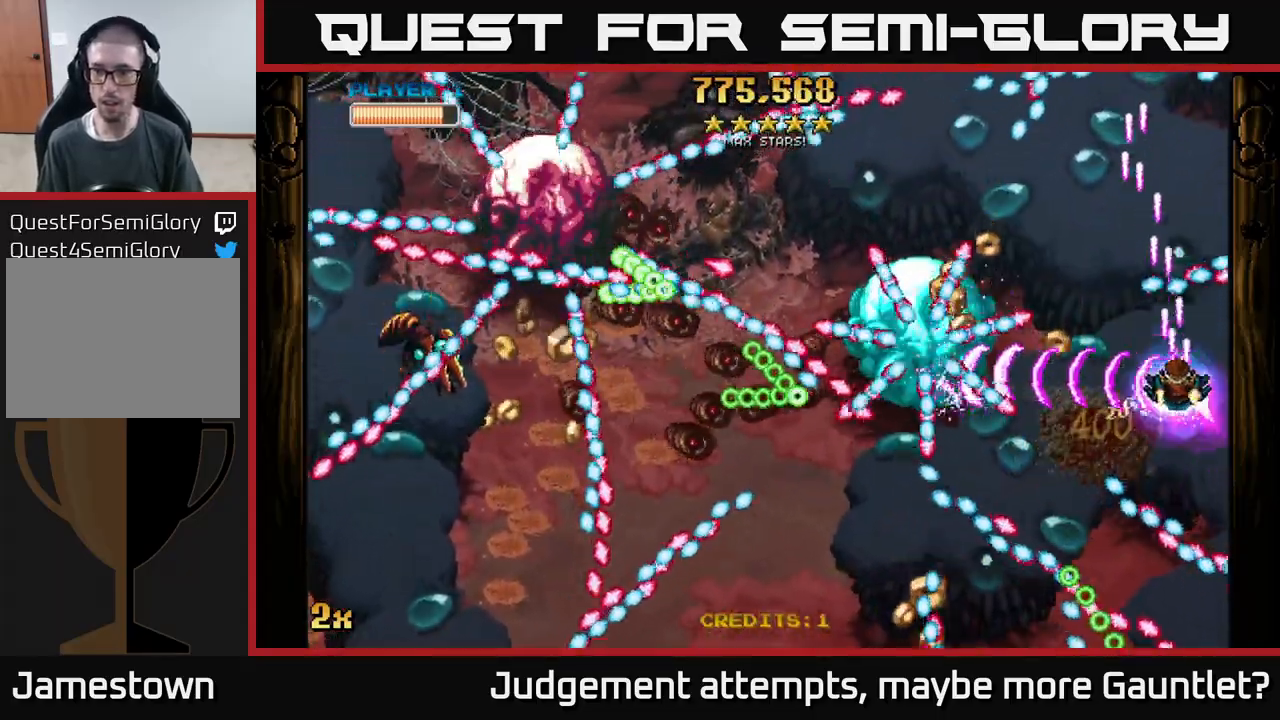
{"buttons": ["A"], "left_stick": "down-left", "events": [[167, "left_stick", "left"], [300, "left_stick", "right"], [467, "left_stick", "down-left"]]}
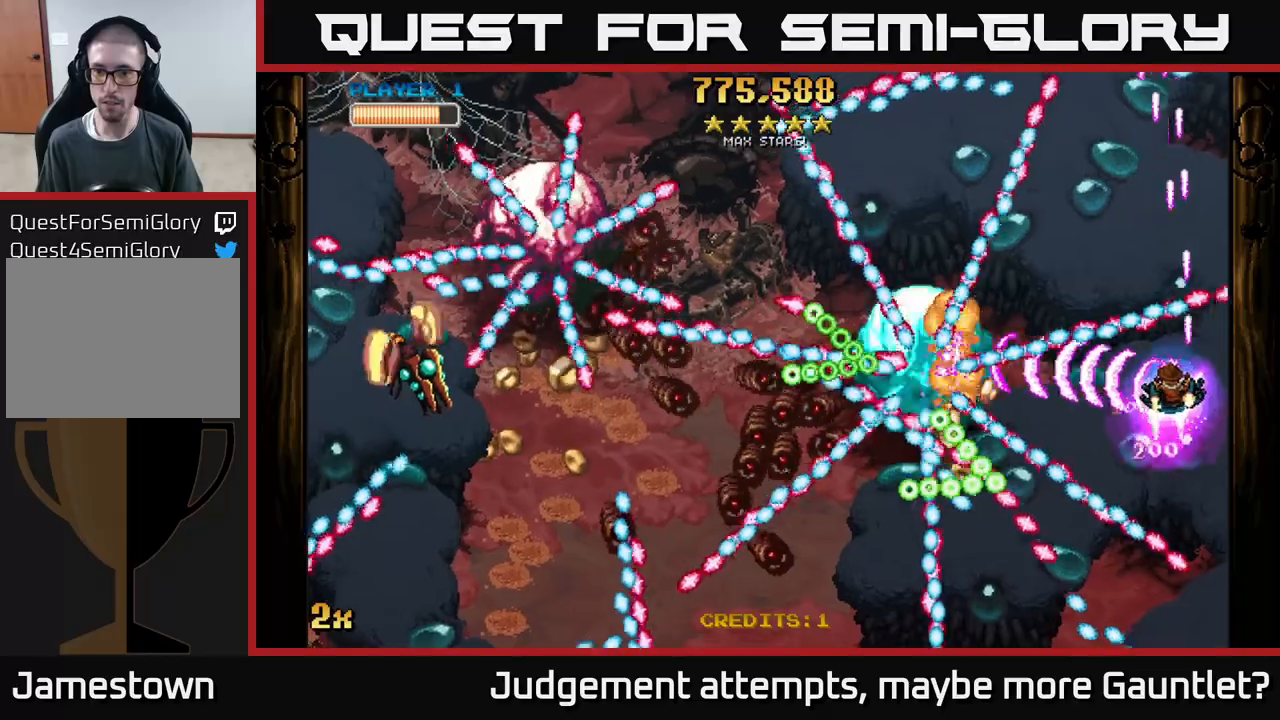
{"buttons": ["A"], "left_stick": "center", "events": [[100, "left_stick", "right"], [200, "left_stick", "down-right"], [300, "left_stick", "right"], [400, "left_stick", "center"]]}
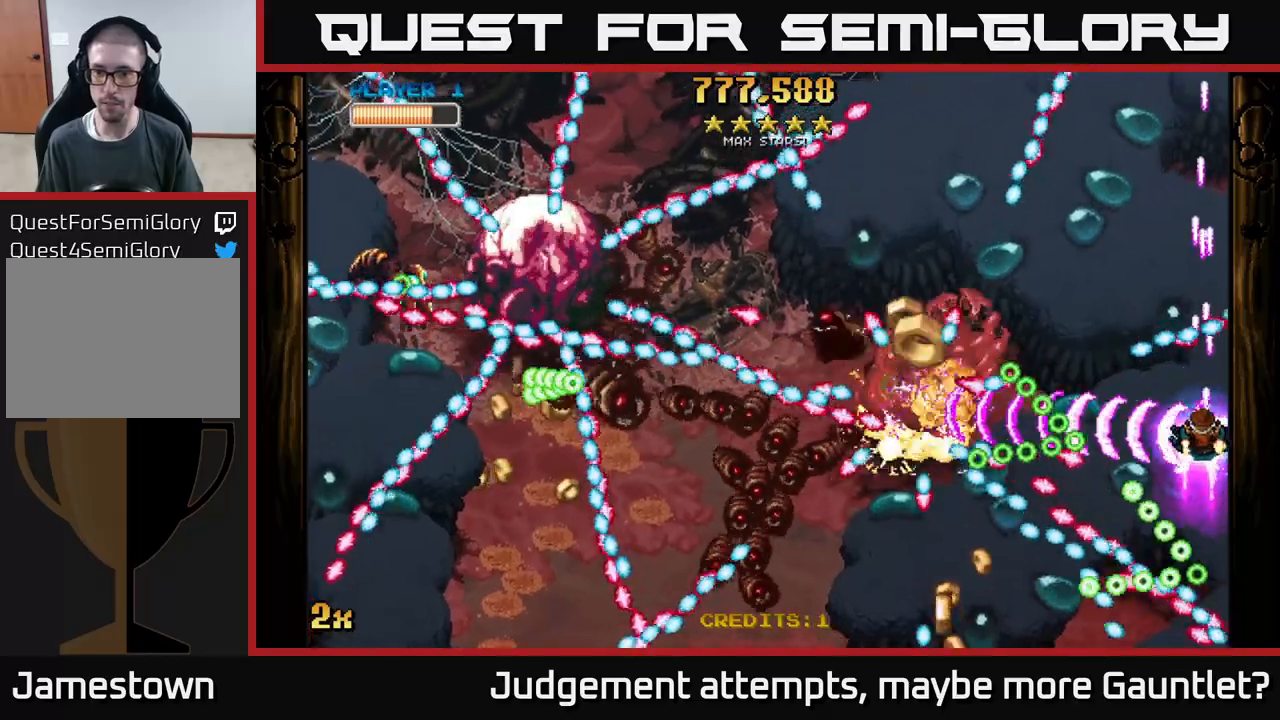
{"buttons": ["A"], "left_stick": "up-left", "events": [[133, "left_stick", "up"], [400, "left_stick", "up-left"]]}
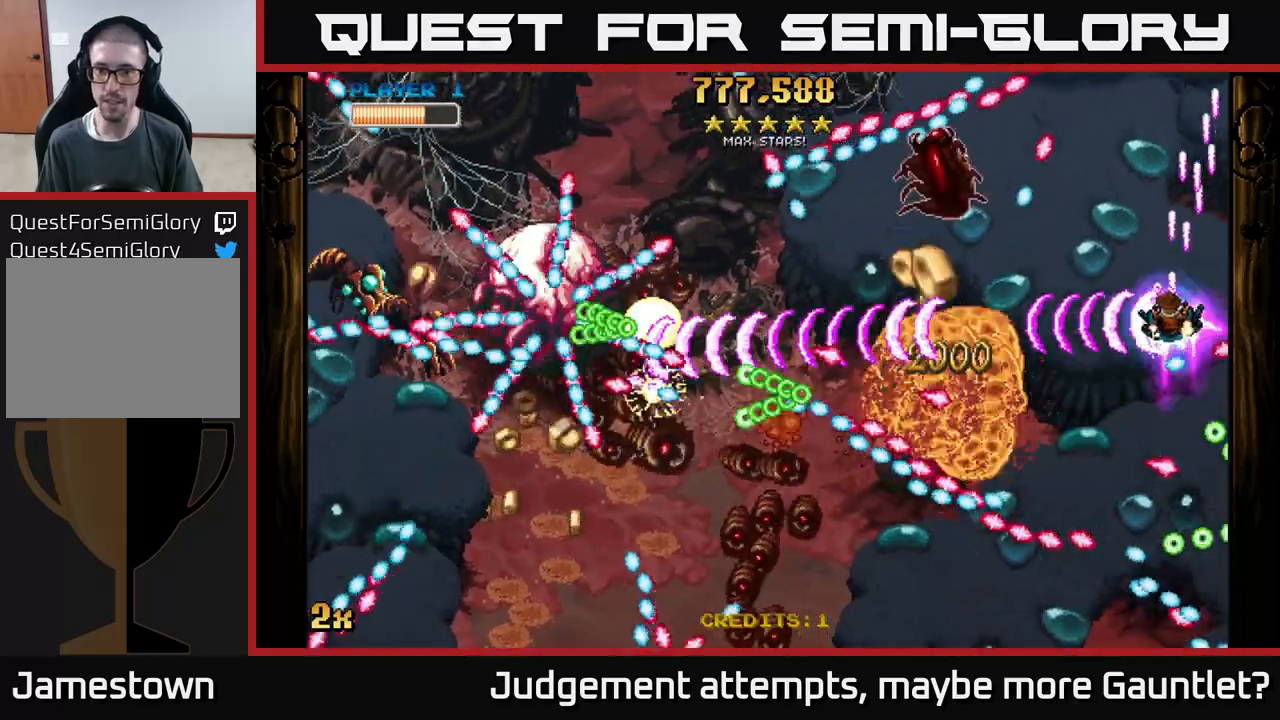
{"buttons": ["A"], "left_stick": "down", "events": [[83, "left_stick", "up"], [217, "left_stick", "up-right"], [333, "left_stick", "down"]]}
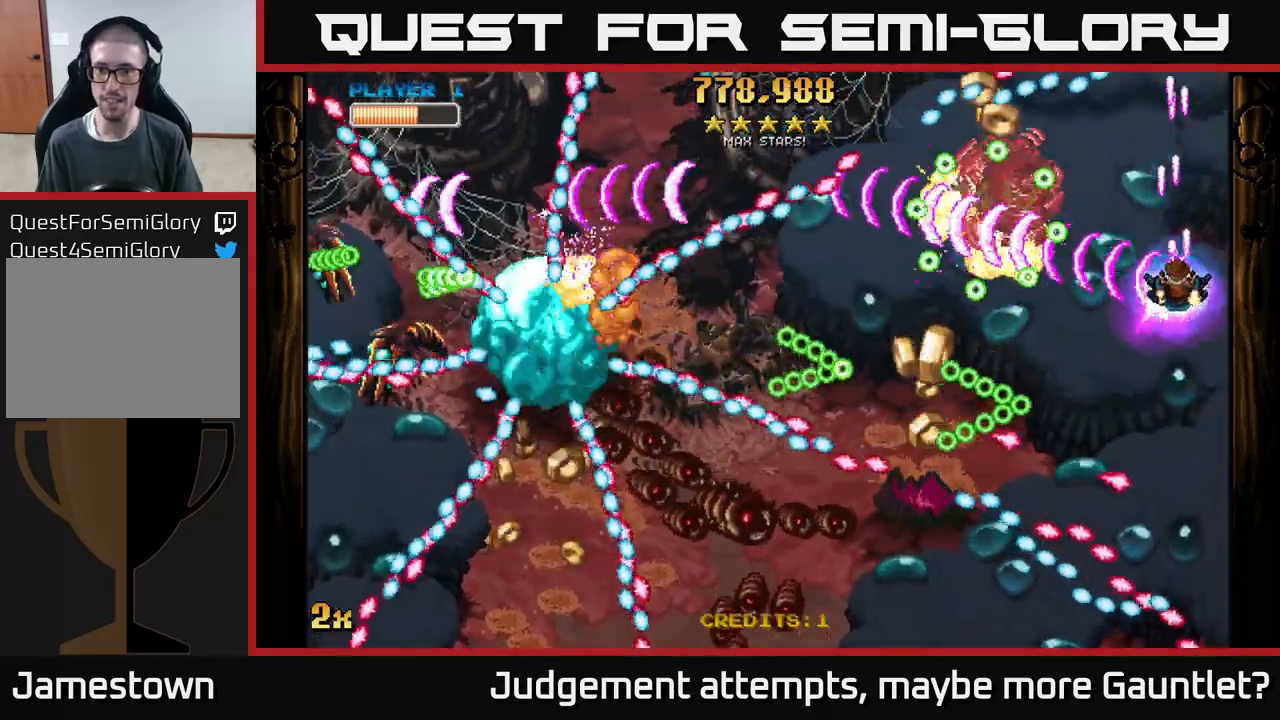
{"buttons": ["A"], "left_stick": "down-left", "events": [[167, "left_stick", "up-right"], [250, "left_stick", "up-left"], [350, "left_stick", "down-left"]]}
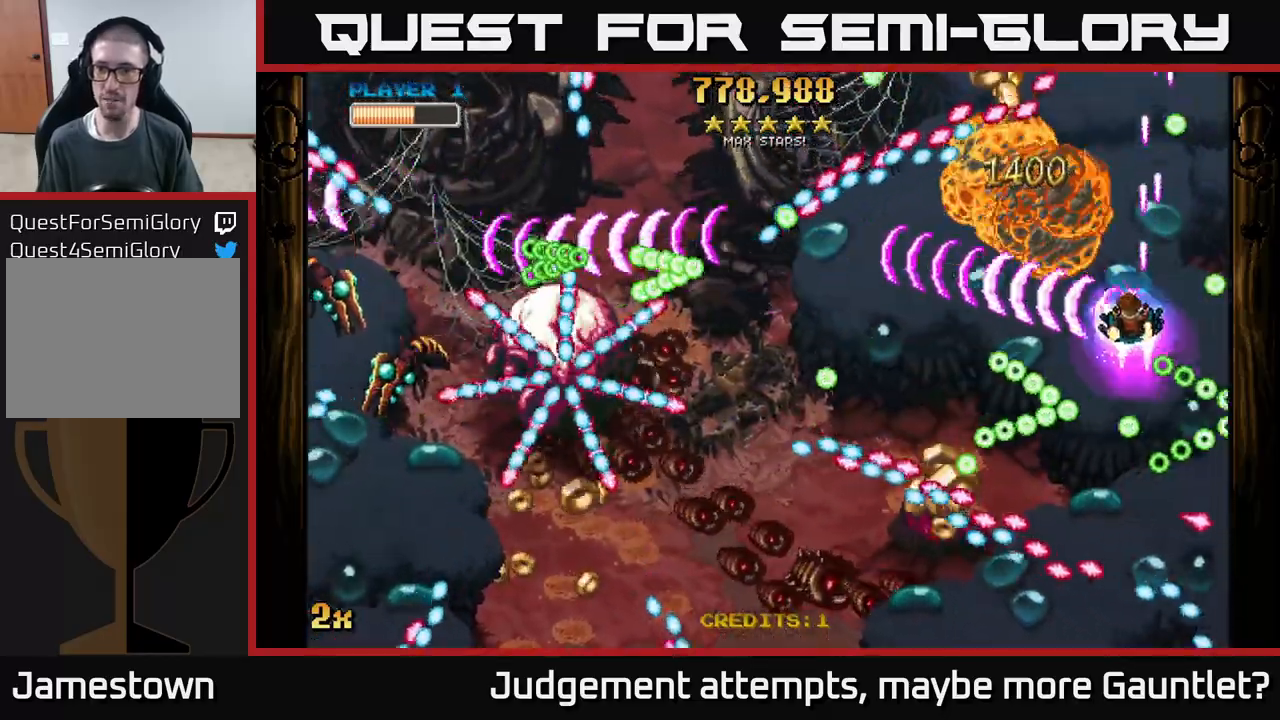
{"buttons": ["A"], "left_stick": "left", "events": [[67, "left_stick", "up-left"], [317, "X", "down"], [333, "left_stick", "left"], [433, "X", "up"]]}
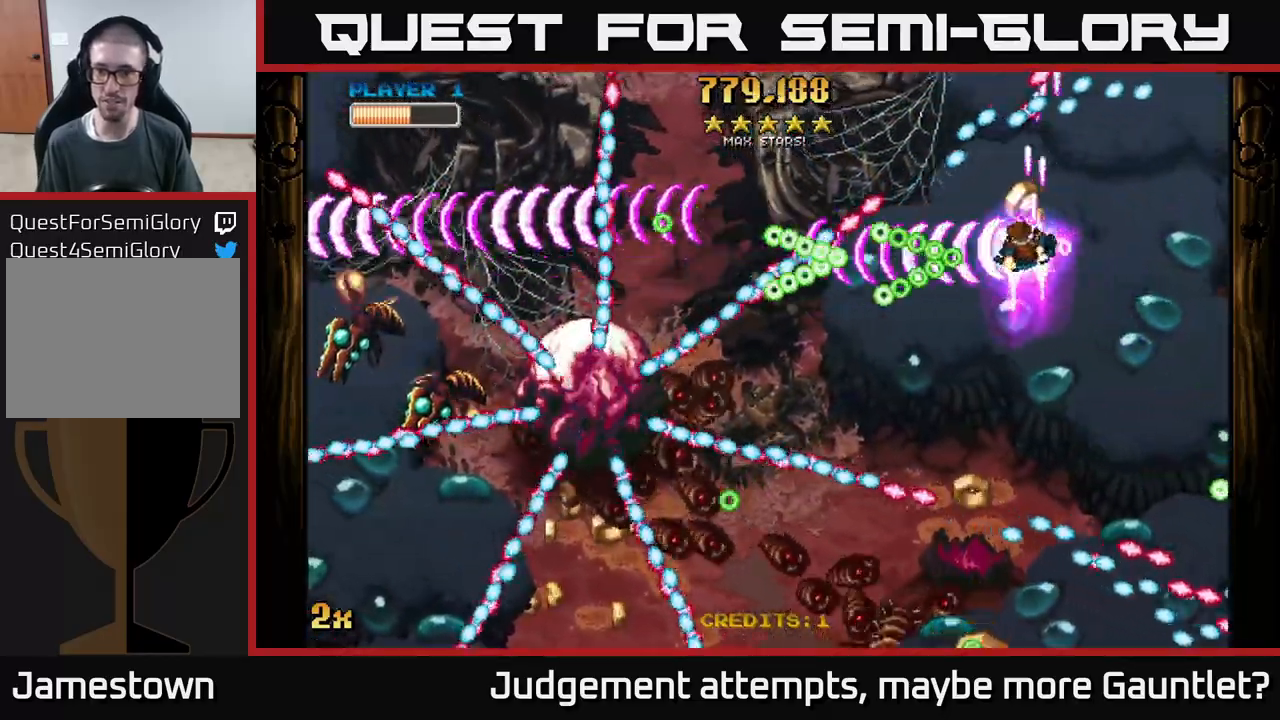
{"buttons": ["A"], "left_stick": "down-left", "events": [[33, "left_stick", "down-right"], [333, "left_stick", "down"], [433, "left_stick", "down-left"]]}
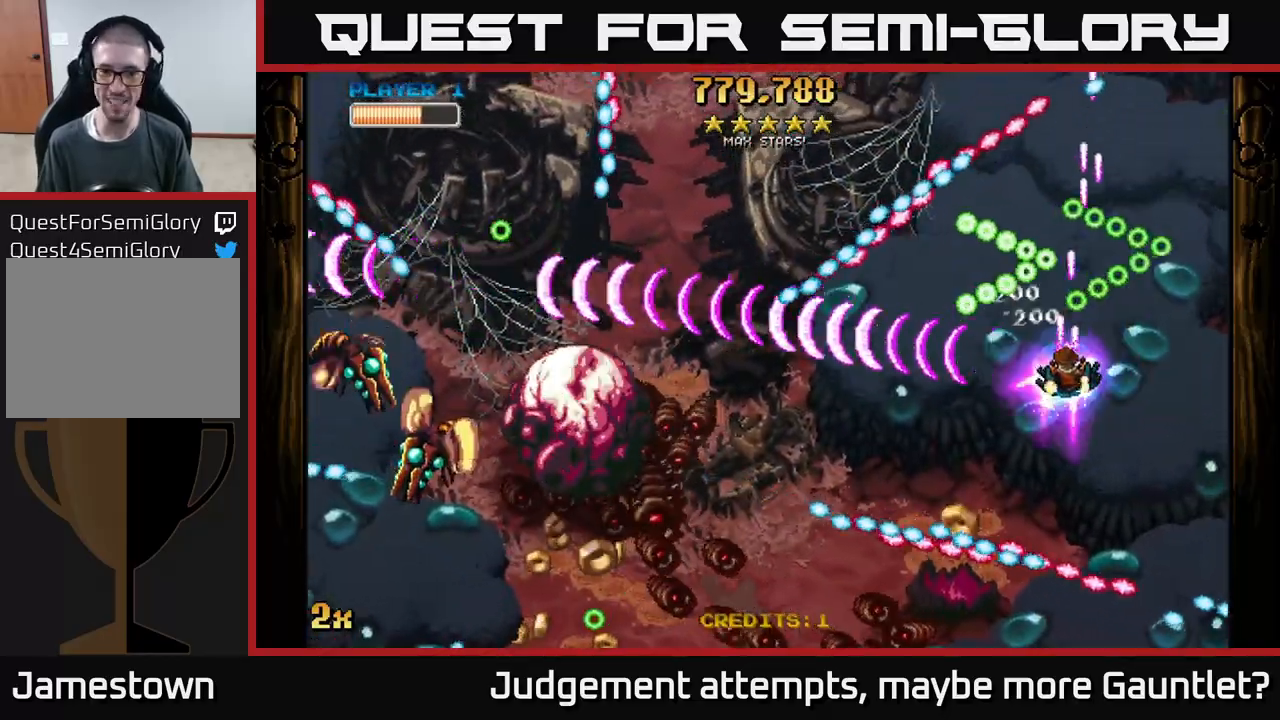
{"buttons": ["A"], "left_stick": "down", "events": [[450, "left_stick", "down"]]}
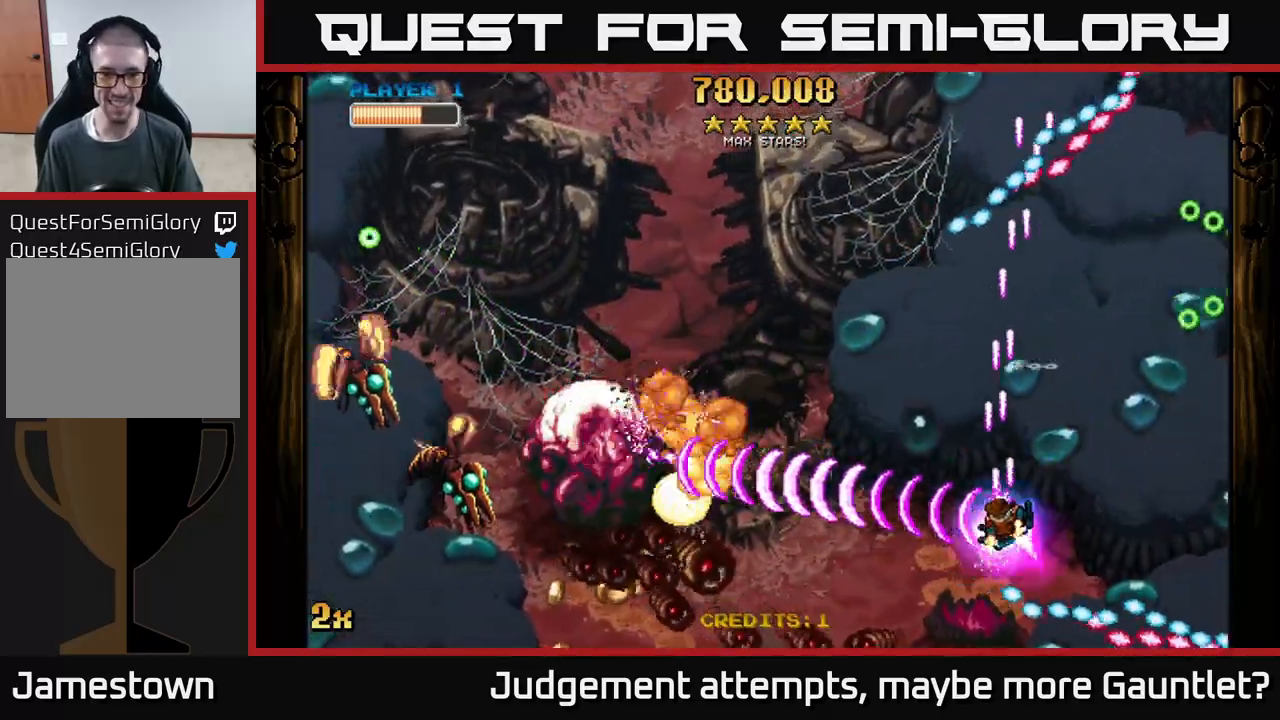
{"buttons": ["A"], "left_stick": "left", "events": [[100, "left_stick", "down-left"], [483, "left_stick", "left"]]}
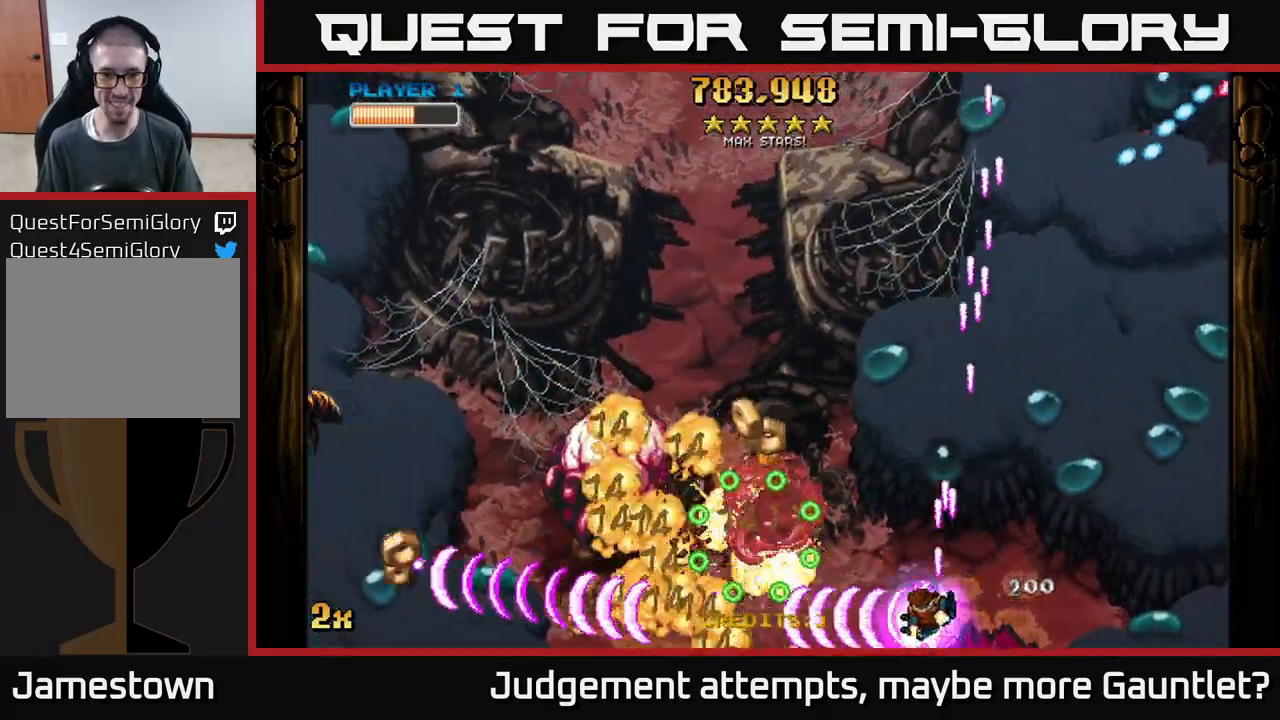
{"buttons": ["A"], "left_stick": "down-left", "events": [[17, "left_stick", "down-left"], [50, "left_stick", "up"], [217, "left_stick", "up-right"], [417, "left_stick", "down-right"], [500, "left_stick", "down-left"]]}
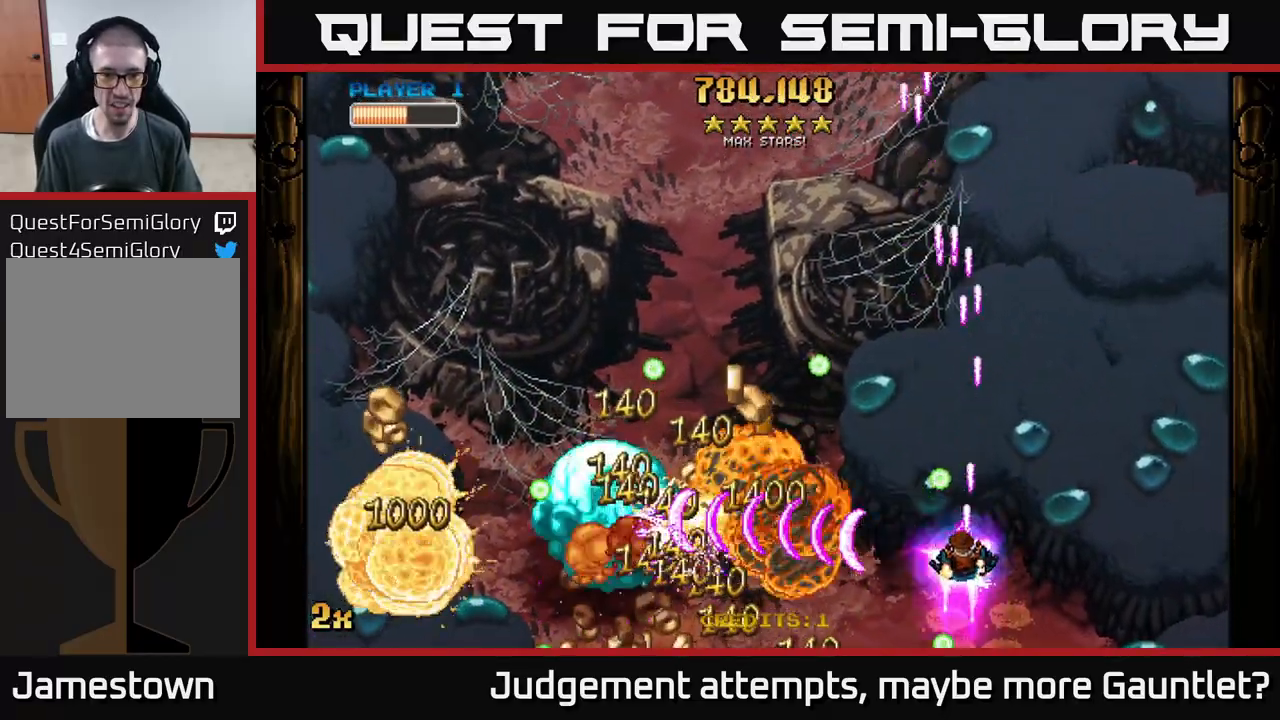
{"buttons": ["A"], "left_stick": "up-left", "events": [[83, "left_stick", "left"], [433, "left_stick", "up-left"]]}
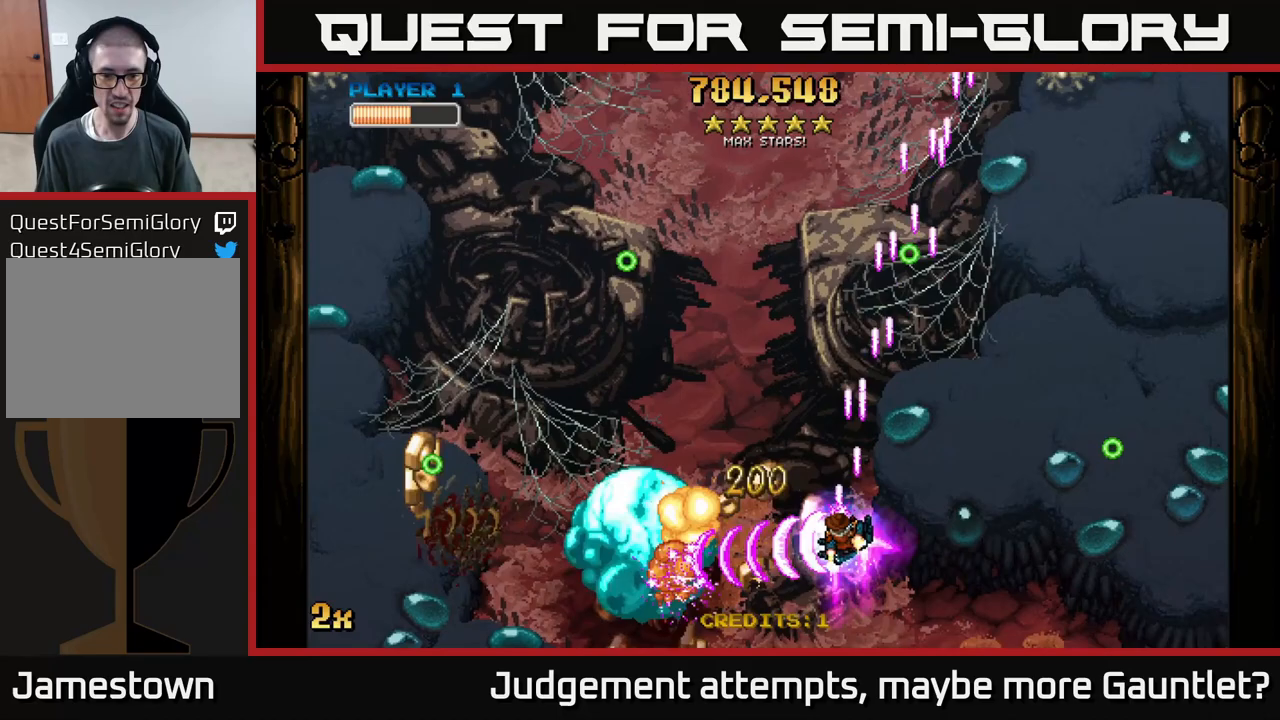
{"buttons": ["A"], "left_stick": "down-left", "events": [[100, "left_stick", "down-left"]]}
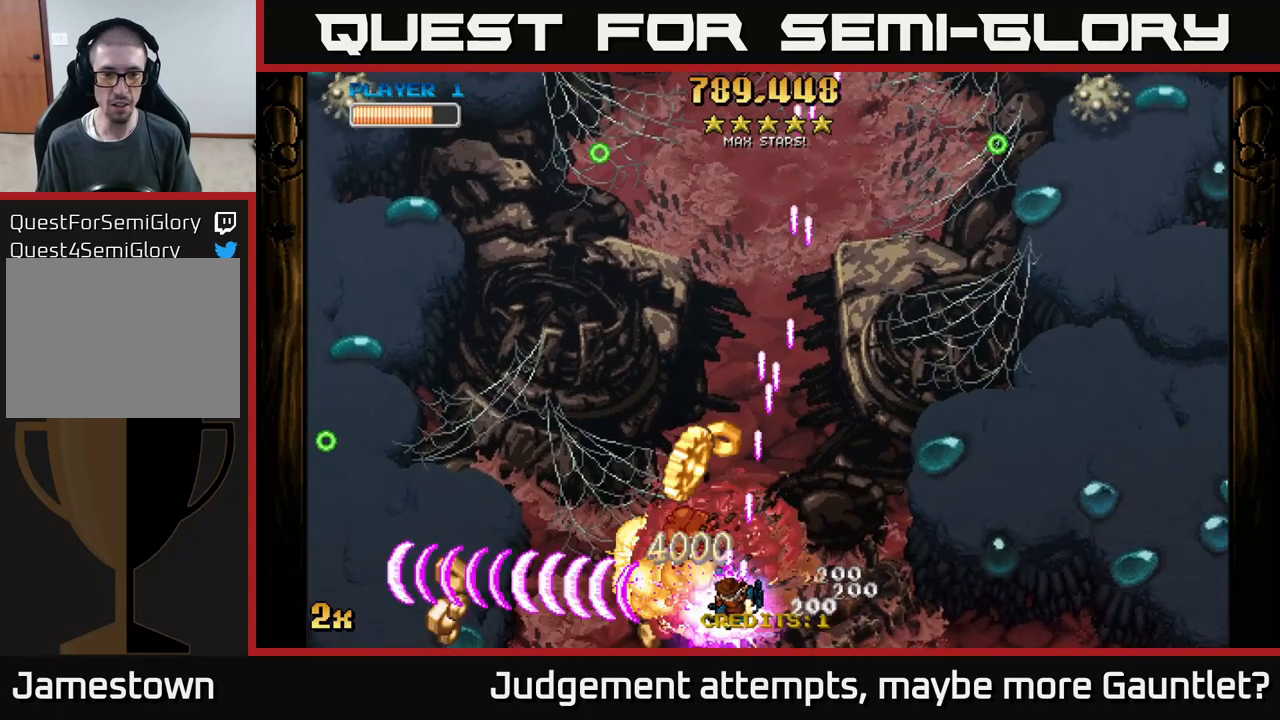
{"buttons": ["A"], "left_stick": "down-left", "events": []}
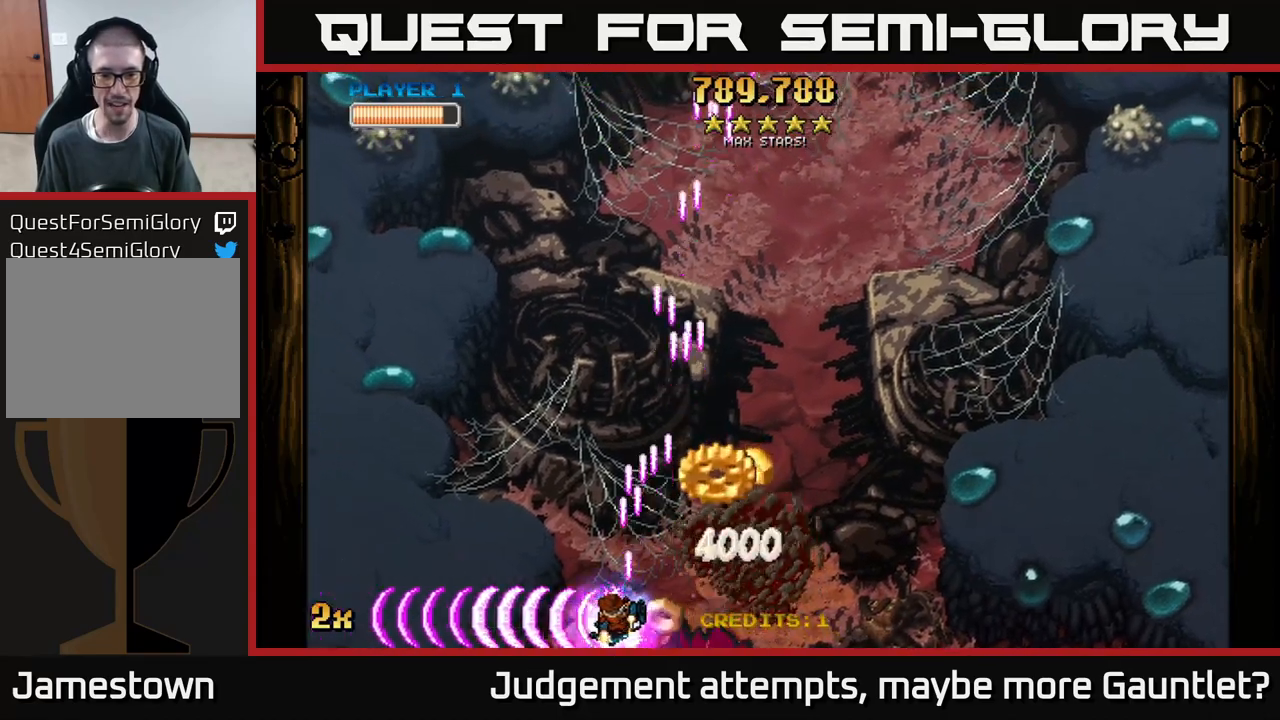
{"buttons": ["A"], "left_stick": "right", "events": [[83, "left_stick", "right"], [200, "left_stick", "up-right"], [467, "left_stick", "right"]]}
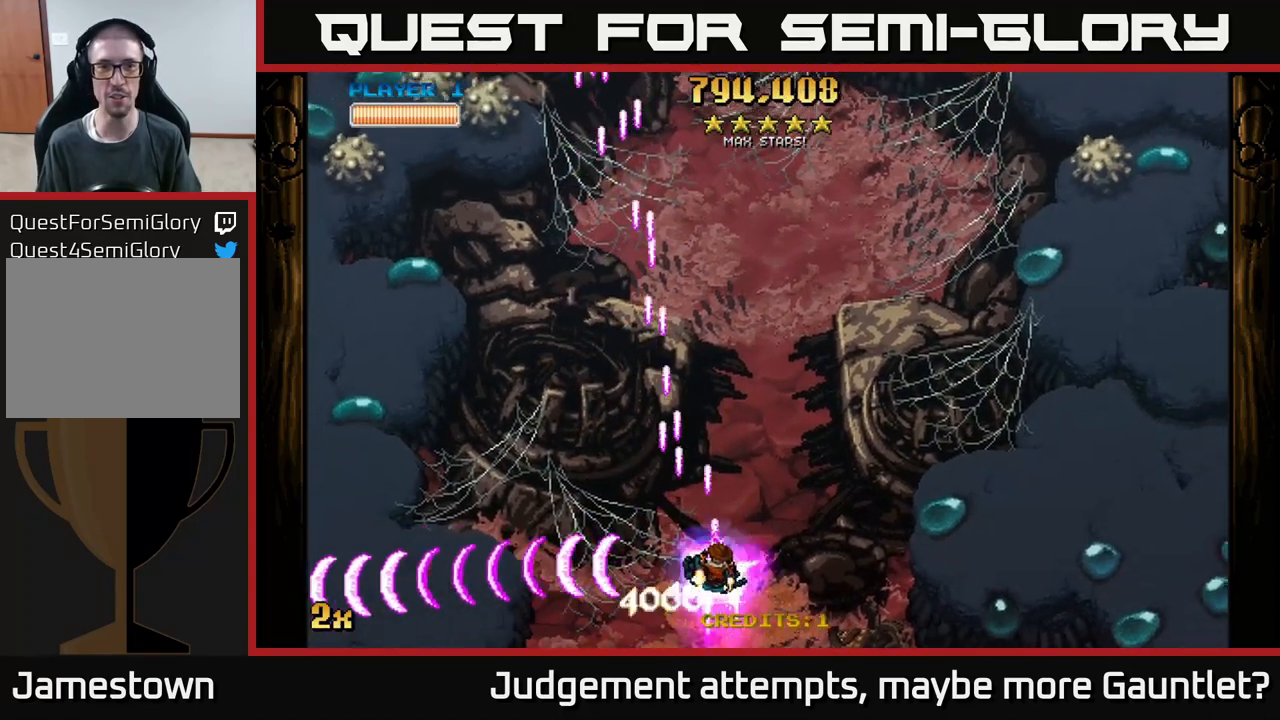
{"buttons": ["A", "X"], "left_stick": "up", "events": [[17, "left_stick", "down-right"], [433, "X", "down"], [433, "left_stick", "up"]]}
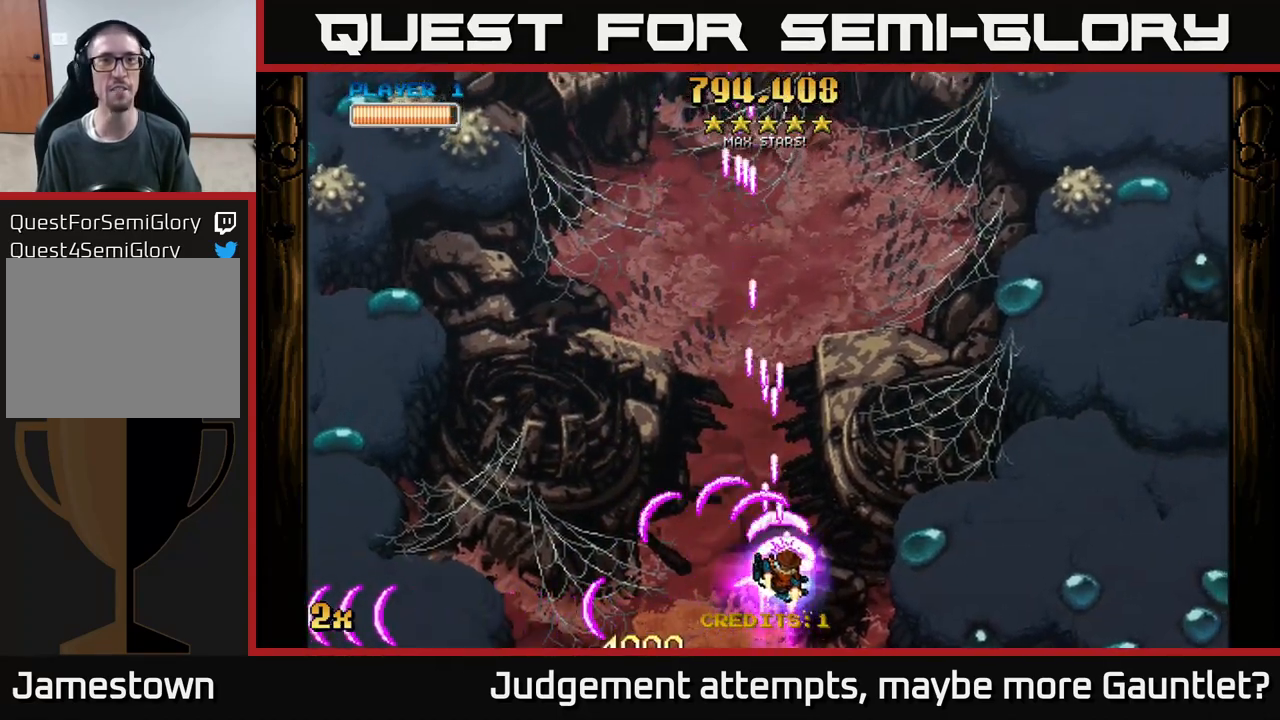
{"buttons": ["A"], "left_stick": "down-left", "events": [[250, "X", "up"], [267, "A", "up"], [283, "A", "down"], [367, "left_stick", "down-left"]]}
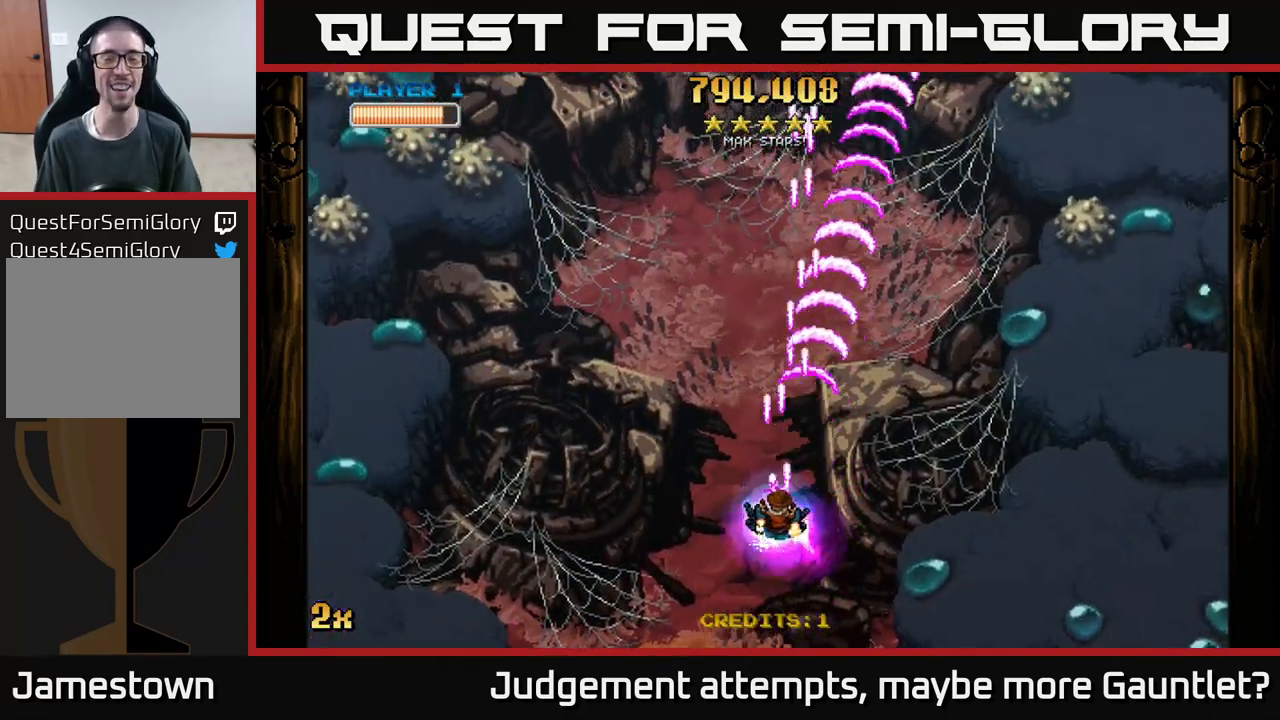
{"buttons": ["A", "X"], "left_stick": "up", "events": [[17, "left_stick", "down"], [250, "left_stick", "up"], [317, "X", "down"]]}
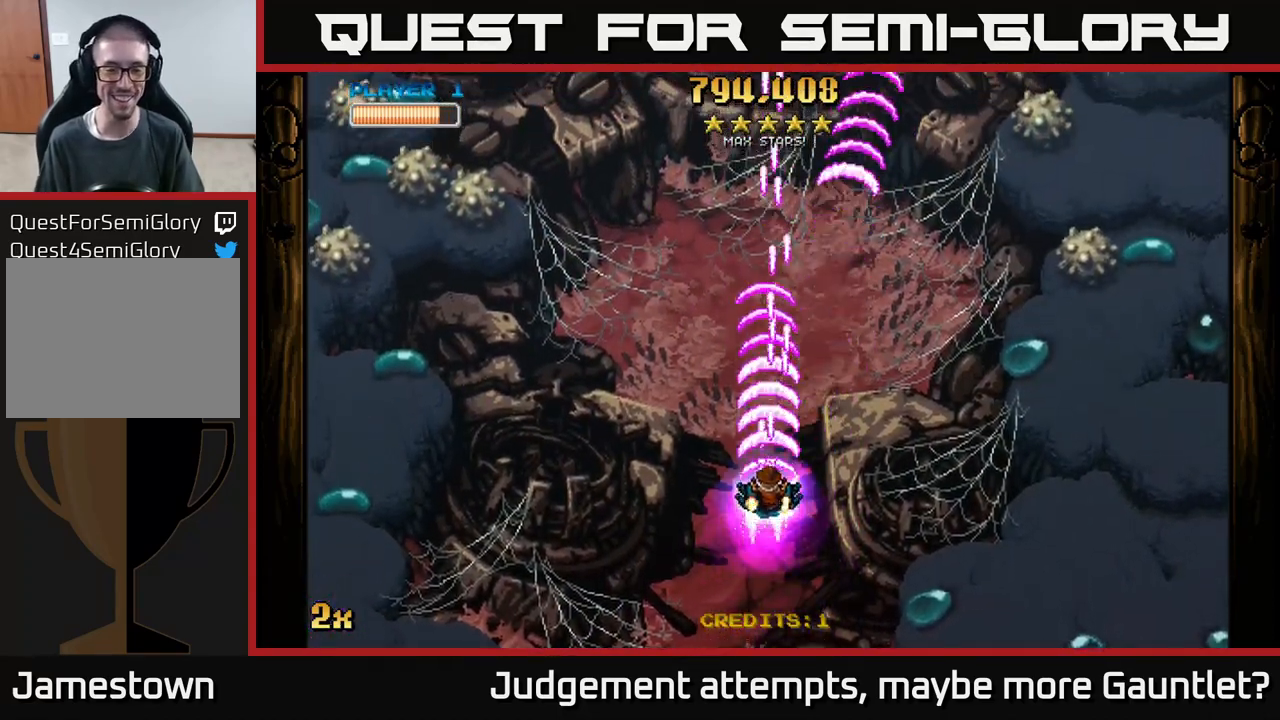
{"buttons": ["A"], "left_stick": "down", "events": [[33, "X", "up"], [250, "left_stick", "down"]]}
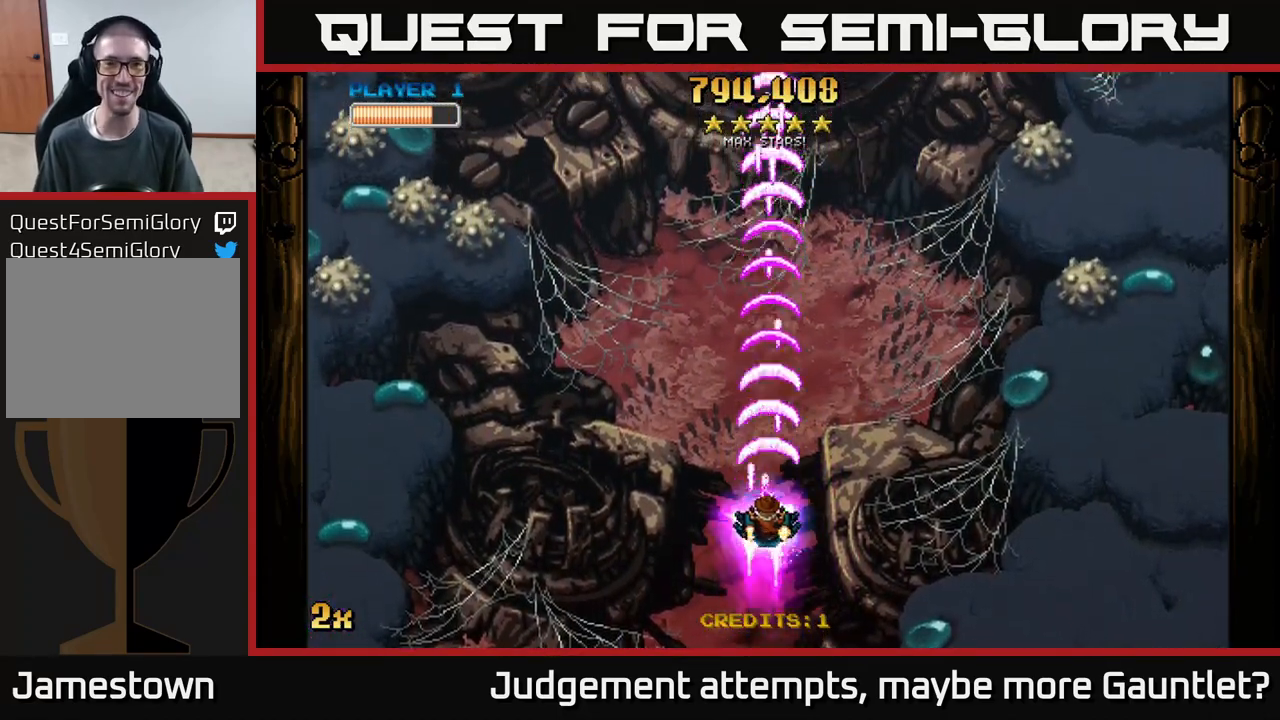
{"buttons": ["A"], "left_stick": "center", "events": [[333, "left_stick", "down-right"], [500, "left_stick", "center"]]}
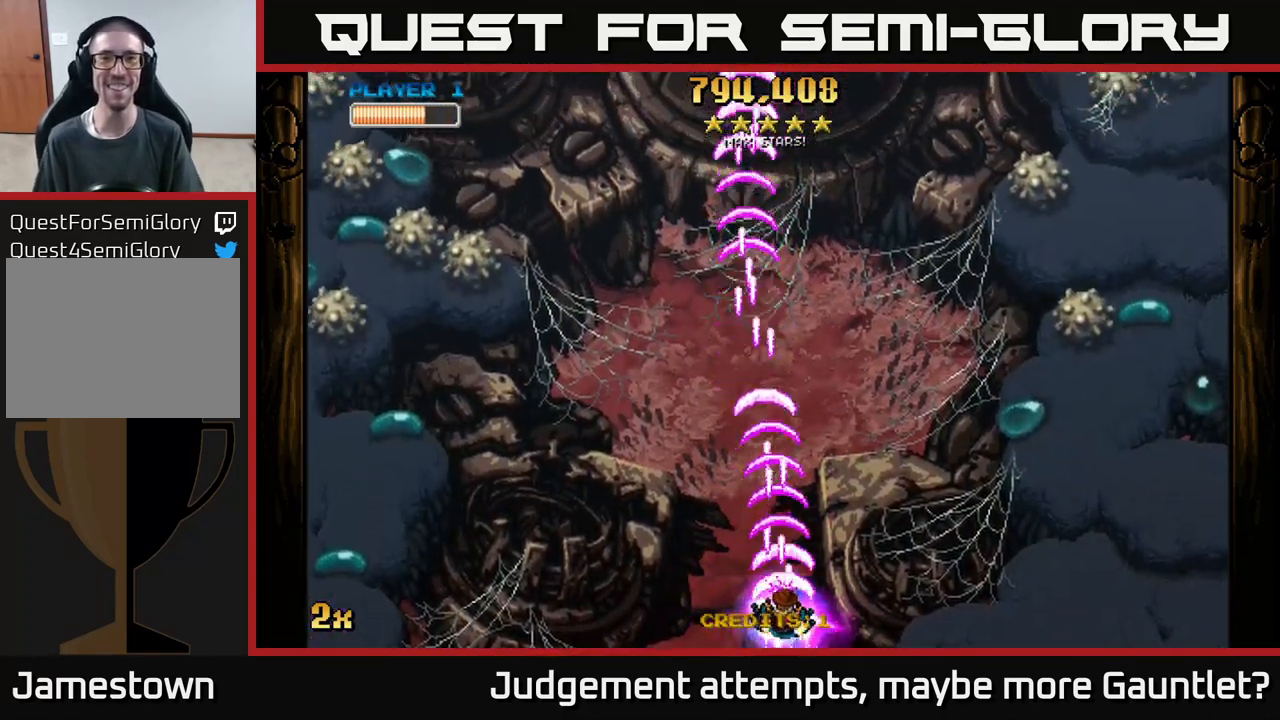
{"buttons": ["A"], "left_stick": "center", "events": [[233, "left_stick", "up-left"], [350, "left_stick", "center"]]}
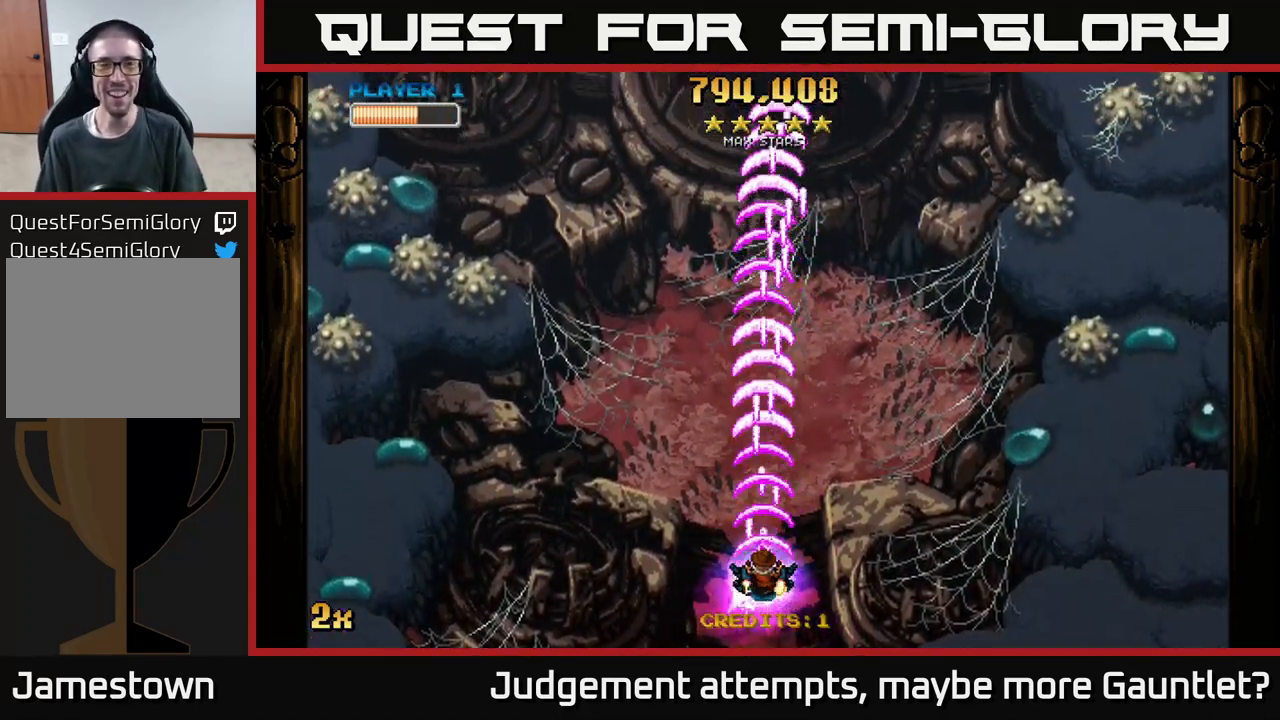
{"buttons": ["A"], "left_stick": "center", "events": []}
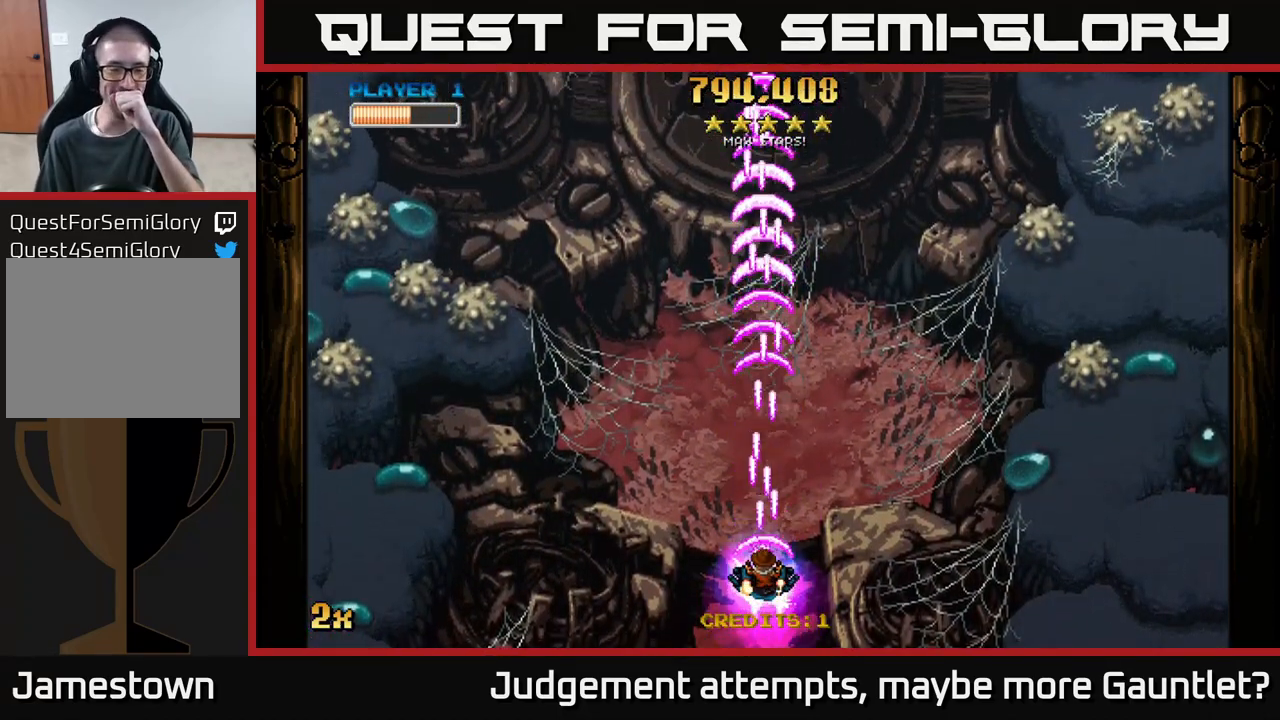
{"buttons": ["A"], "left_stick": "center", "events": []}